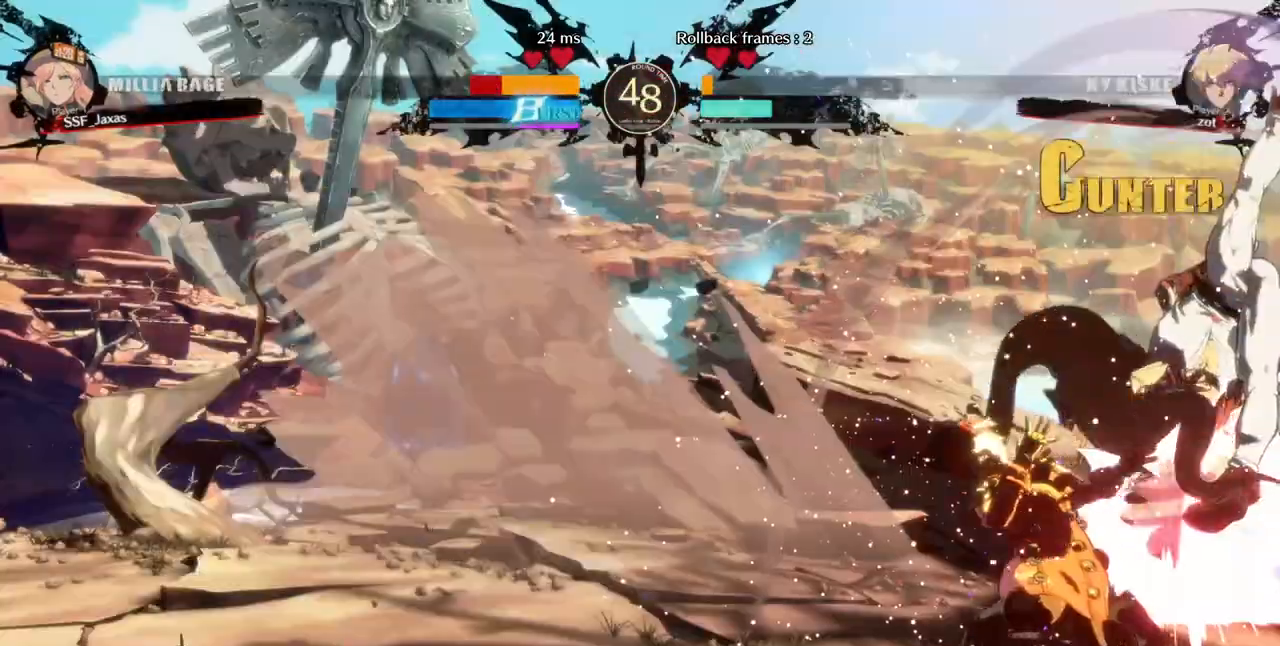
Gameplay with a controller (arcade stick); each line is a JSON object with the inputs held at the frame after it (dt_ms = milliseconds from this image to that frame). "events" lists button and stick changes between this image and that frame as [ms after this image, input, new state], when the widget could be followed in between. Not read: L3 R3 SELECT other_buttons.
{"dt_ms": 520, "buttons": ["DPAD_DOWN", "DPAD_LEFT"]}
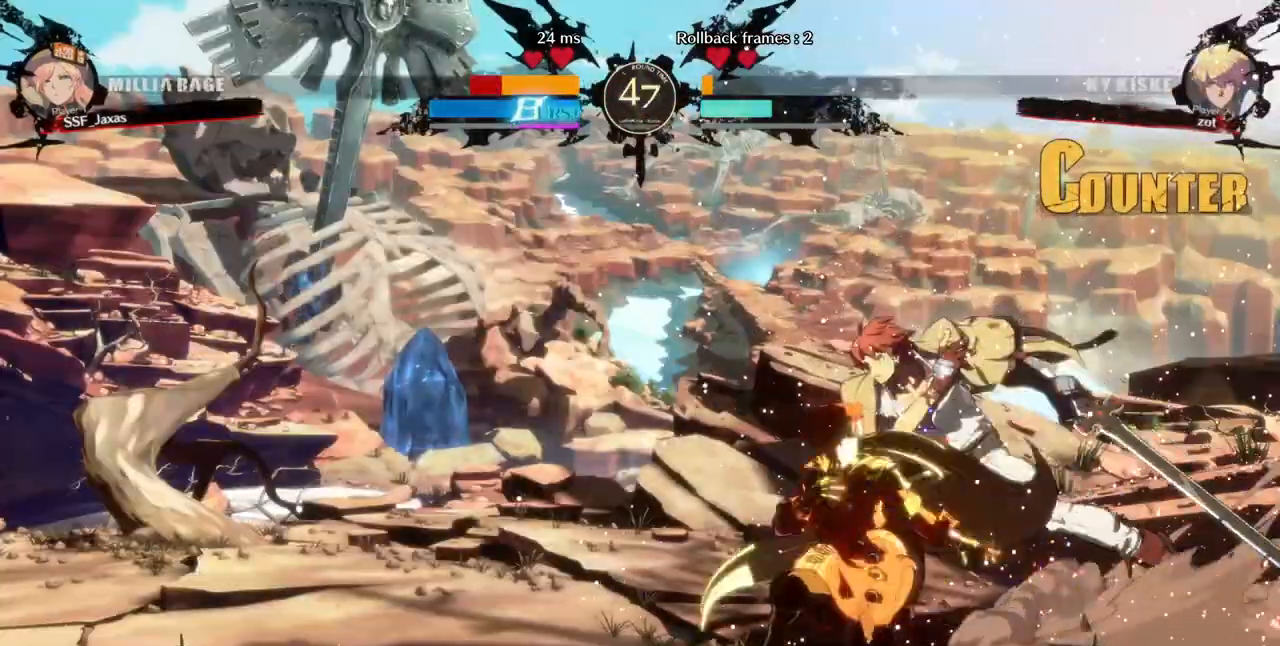
{"dt_ms": 480, "buttons": ["DPAD_LEFT"], "events": [[160, "R2", "down"], [160, "SQUARE", "down"], [240, "R2", "up"], [240, "SQUARE", "up"], [400, "DPAD_DOWN", "up"]]}
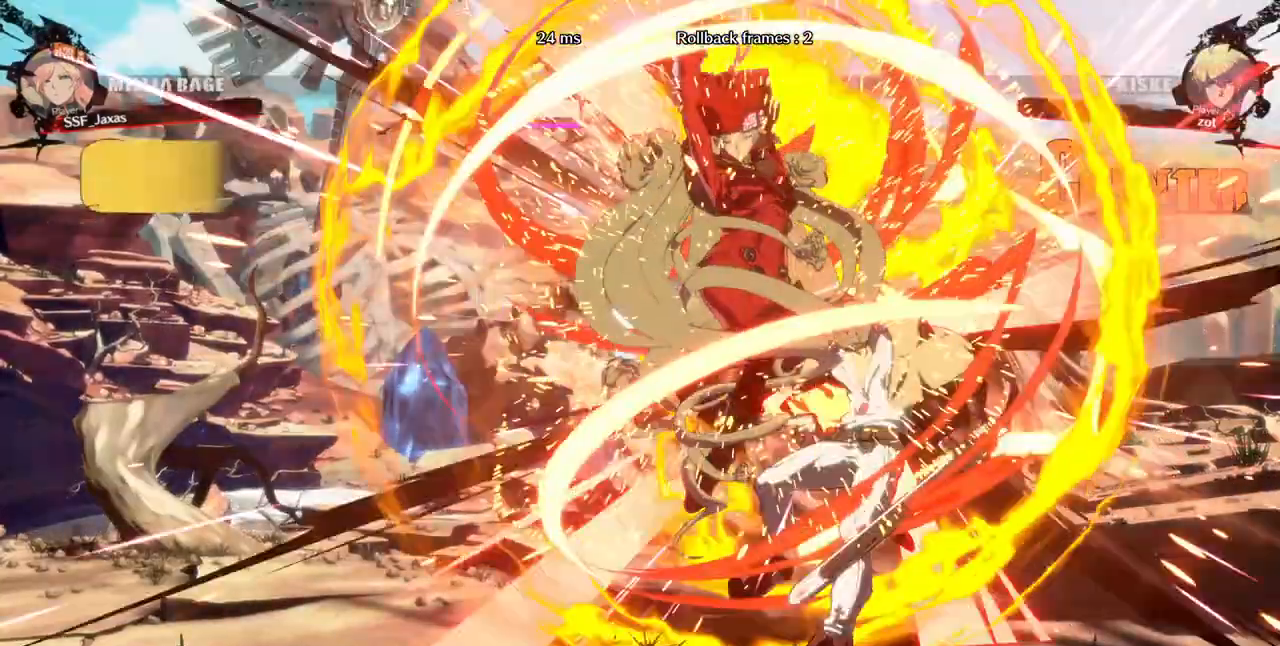
{"dt_ms": 1000, "buttons": ["TRIANGLE"]}
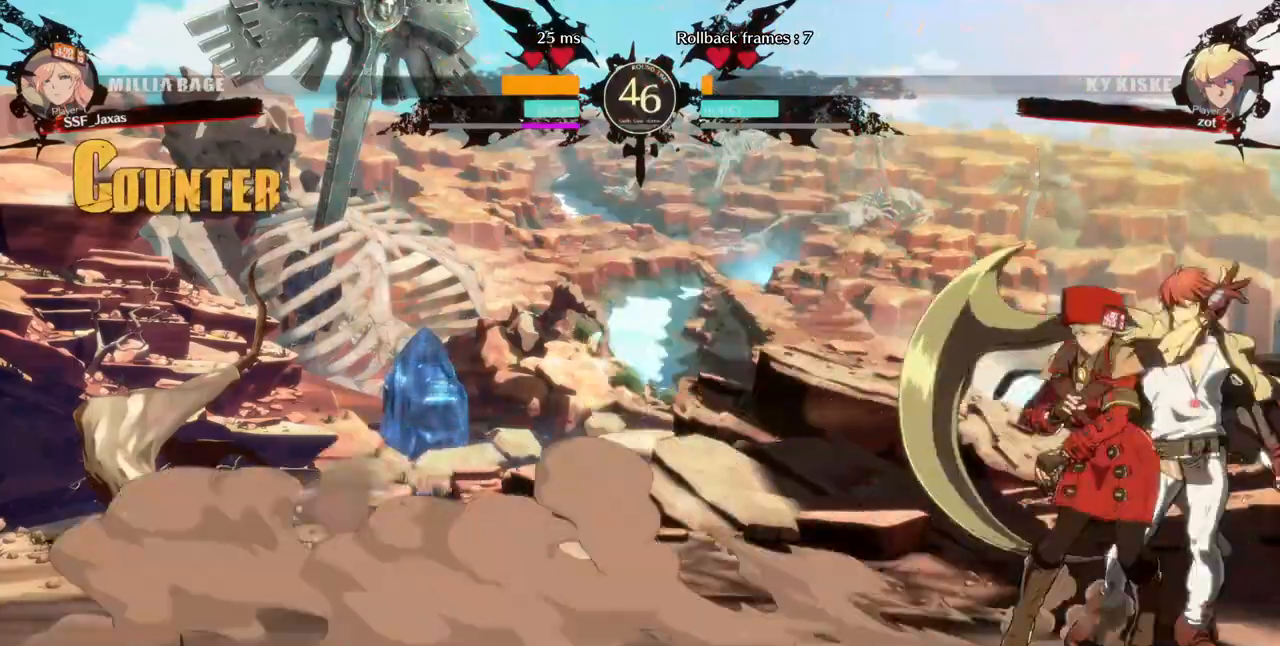
{"dt_ms": 520, "buttons": [], "events": [[120, "TRIANGLE", "up"]]}
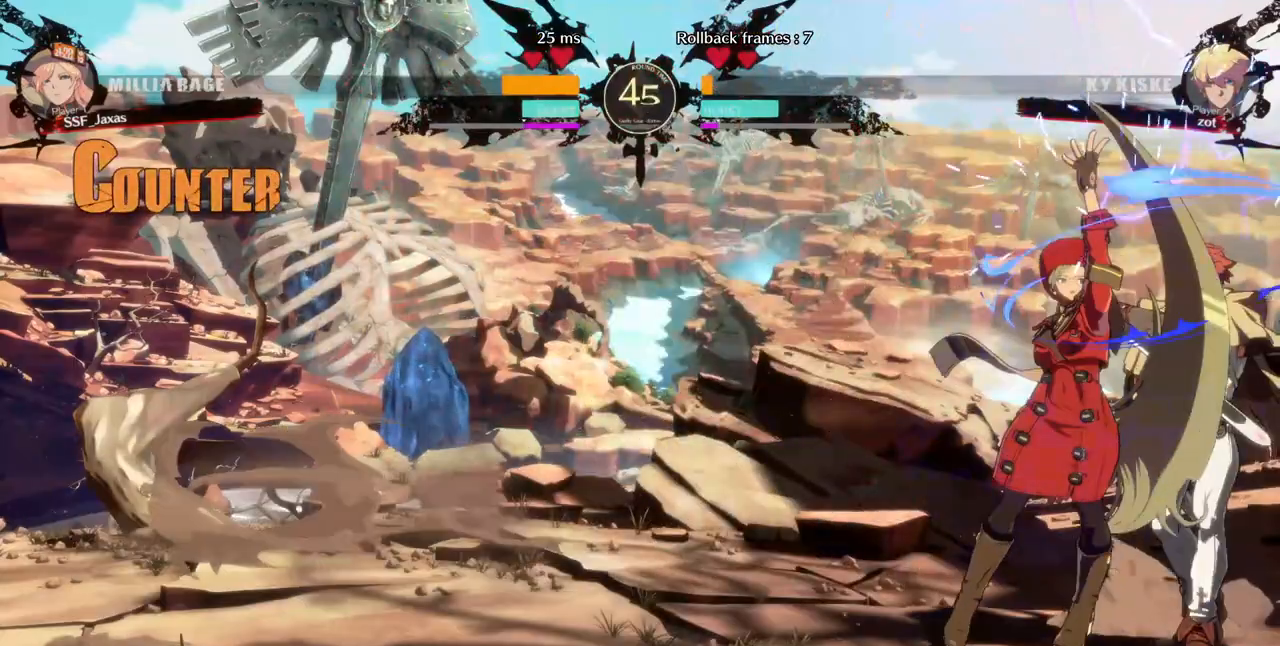
{"dt_ms": 480, "buttons": [], "events": [[120, "DPAD_DOWN", "down"], [240, "TRIANGLE", "down"], [320, "DPAD_DOWN", "up"], [360, "TRIANGLE", "up"]]}
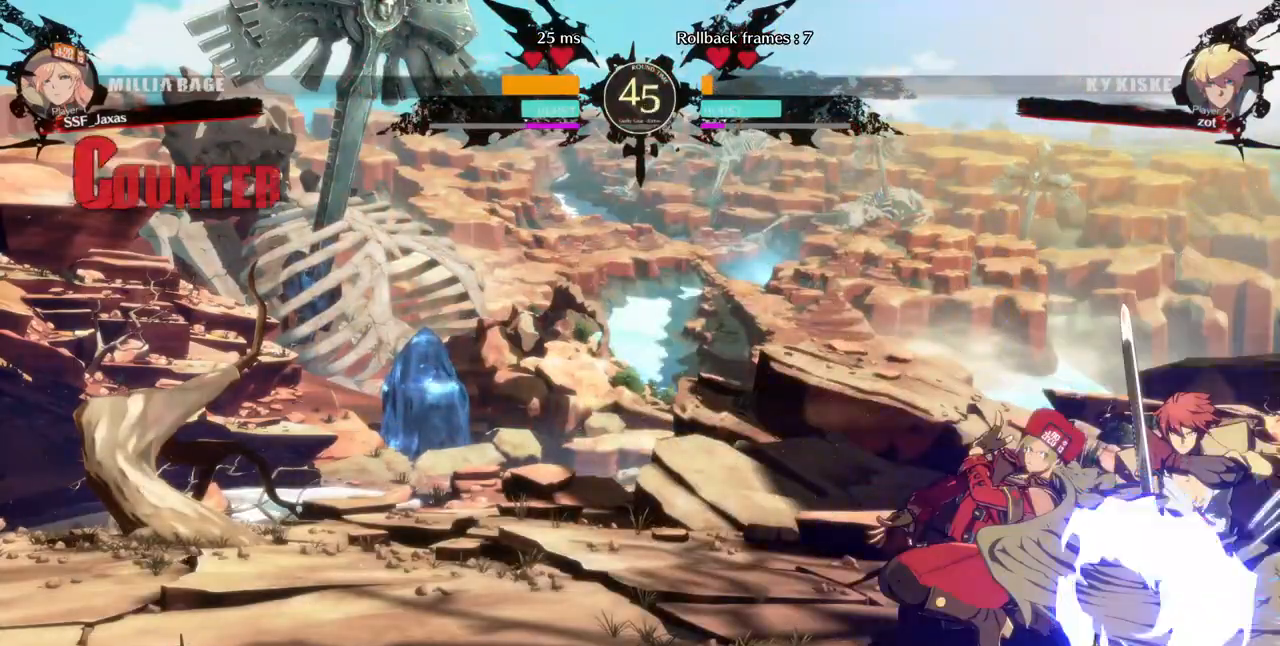
{"dt_ms": 520, "buttons": [], "events": [[200, "R1", "down"], [400, "R1", "up"]]}